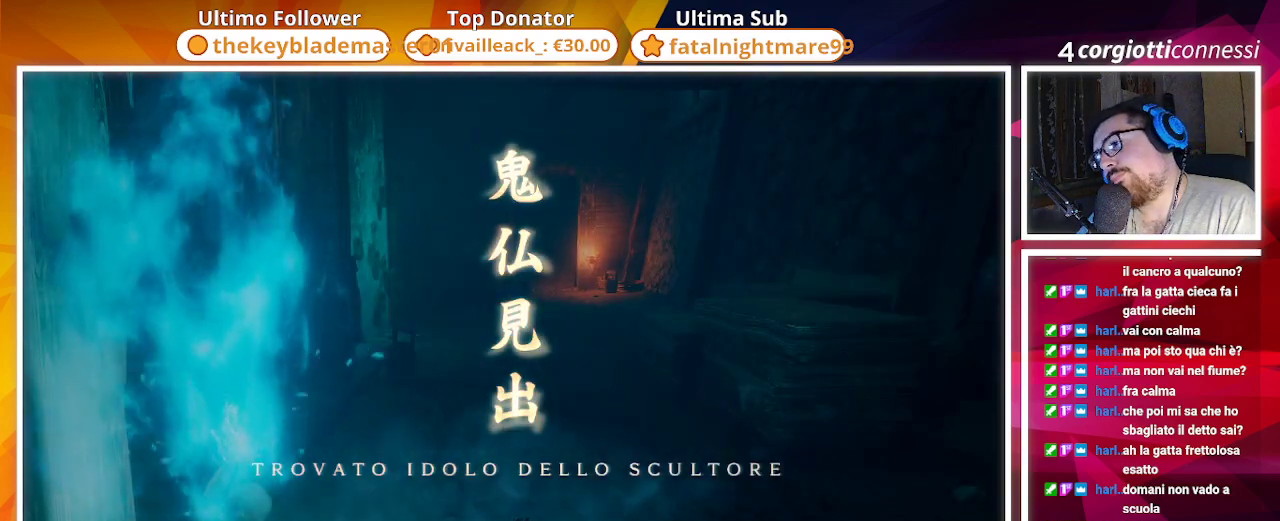
Gameplay with a controller (PlayStation layout); each line is a JSON object with the inputs held at the frame after it. "events" lists button and stick changes between this image and that frame as [ms after this image, input, new state], when the widget could be followed in between.
{"buttons": [], "left_stick": "center", "right_stick": "center", "events": []}
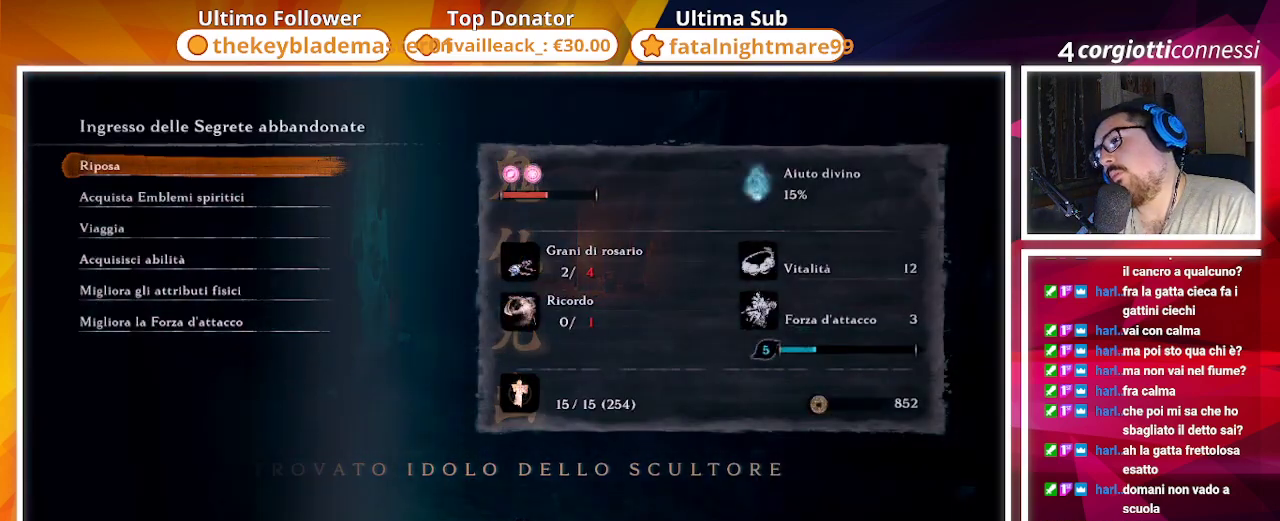
{"buttons": [], "left_stick": "center", "right_stick": "center", "events": []}
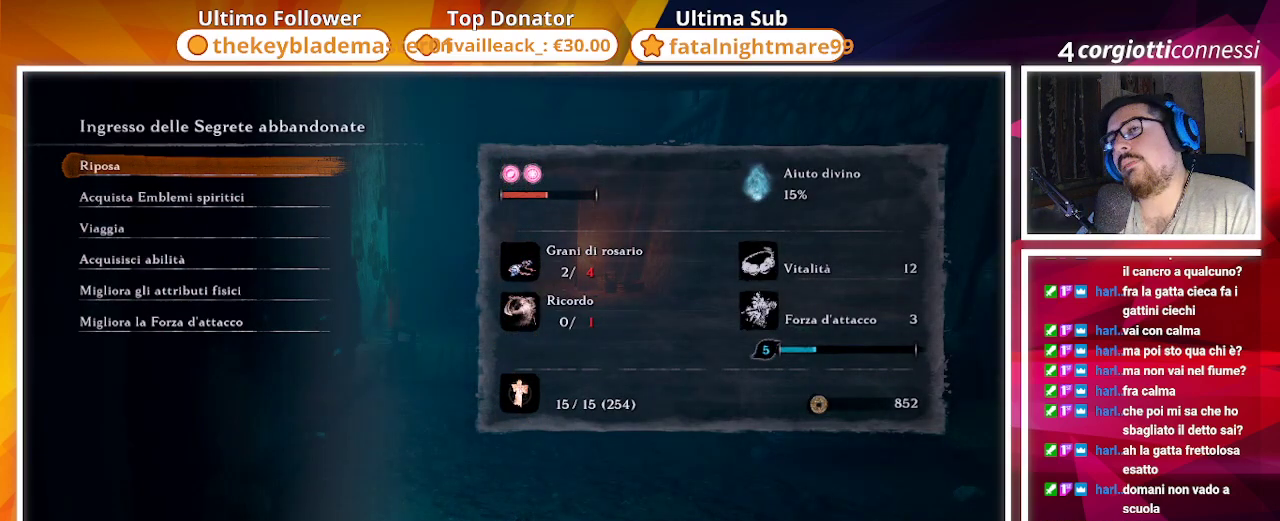
{"buttons": [], "left_stick": "center", "right_stick": "center", "events": []}
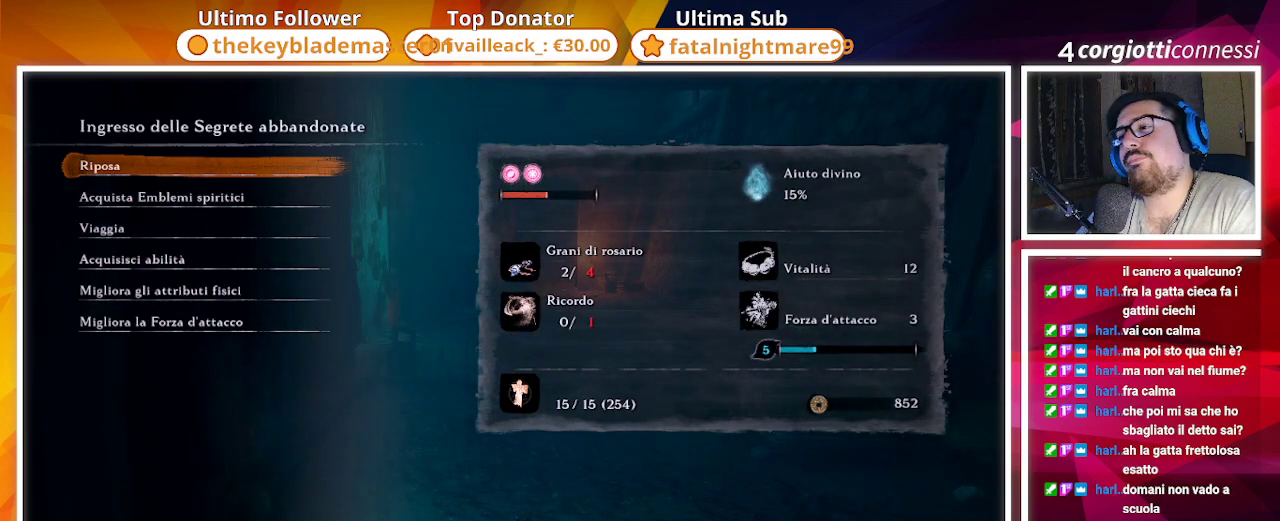
{"buttons": [], "left_stick": "center", "right_stick": "center", "events": [[333, "DPAD_DOWN", "down"], [467, "DPAD_DOWN", "up"]]}
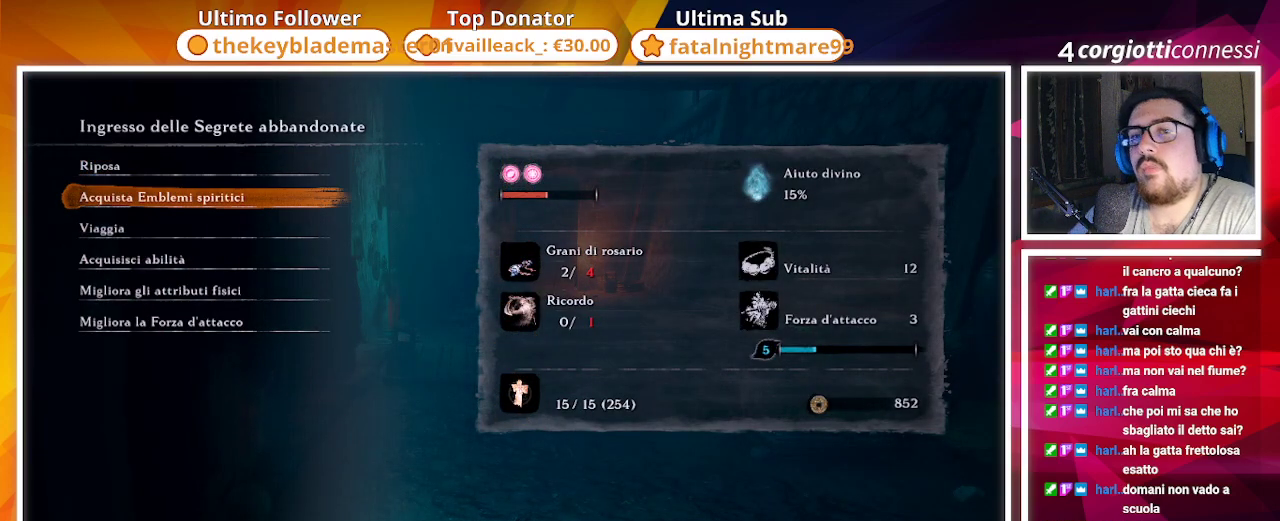
{"buttons": [], "left_stick": "center", "right_stick": "center", "events": [[83, "DPAD_DOWN", "down"], [167, "DPAD_DOWN", "up"], [333, "DPAD_UP", "down"], [367, "DPAD_UP", "up"]]}
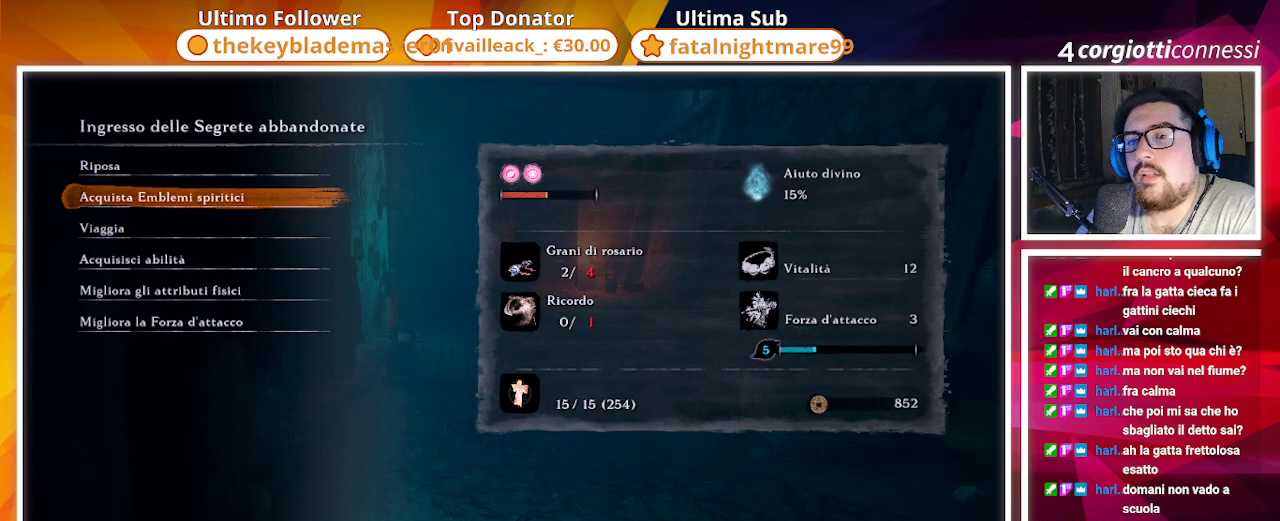
{"buttons": [], "left_stick": "center", "right_stick": "center", "events": [[17, "DPAD_UP", "down"], [67, "DPAD_UP", "up"], [200, "CROSS", "down"], [267, "CROSS", "up"]]}
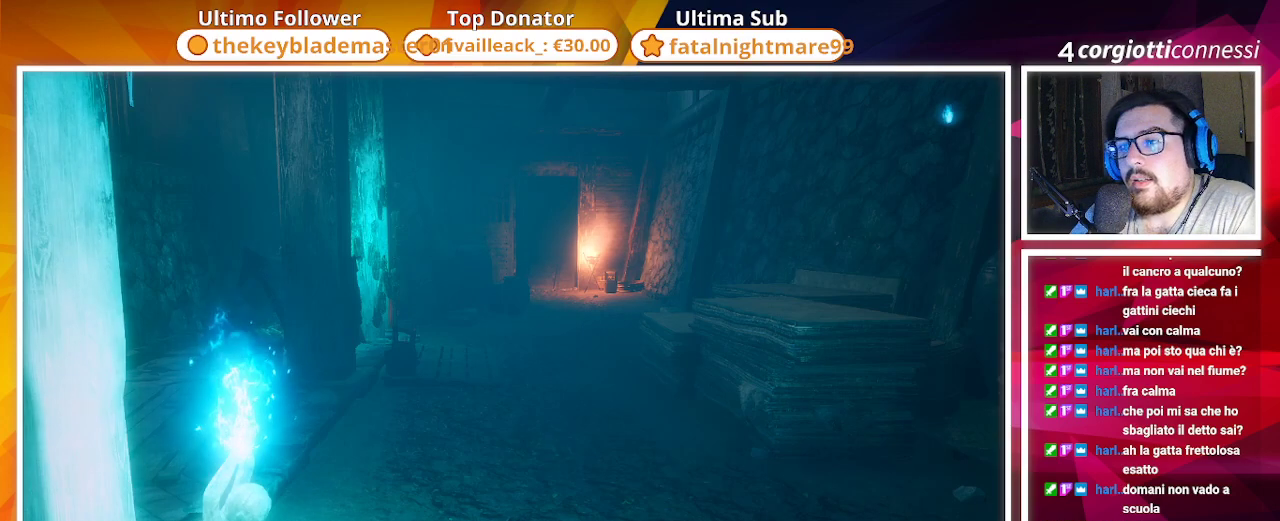
{"buttons": [], "left_stick": "center", "right_stick": "center", "events": [[50, "right_stick", "down-left"], [167, "right_stick", "left"], [367, "right_stick", "center"]]}
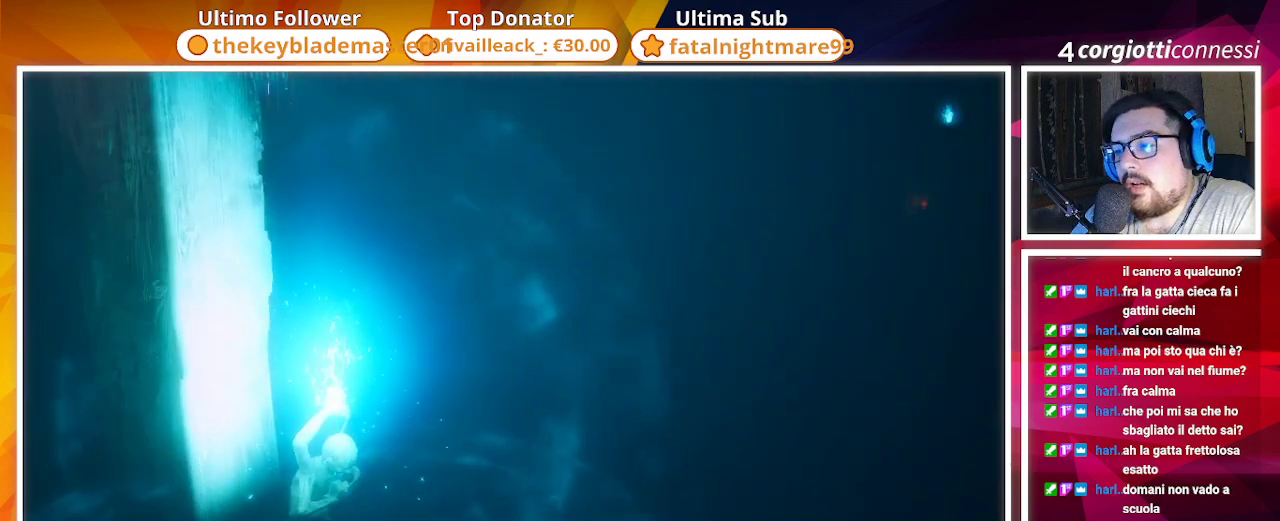
{"buttons": [], "left_stick": "center", "right_stick": "center", "events": [[367, "CIRCLE", "down"], [483, "CIRCLE", "up"]]}
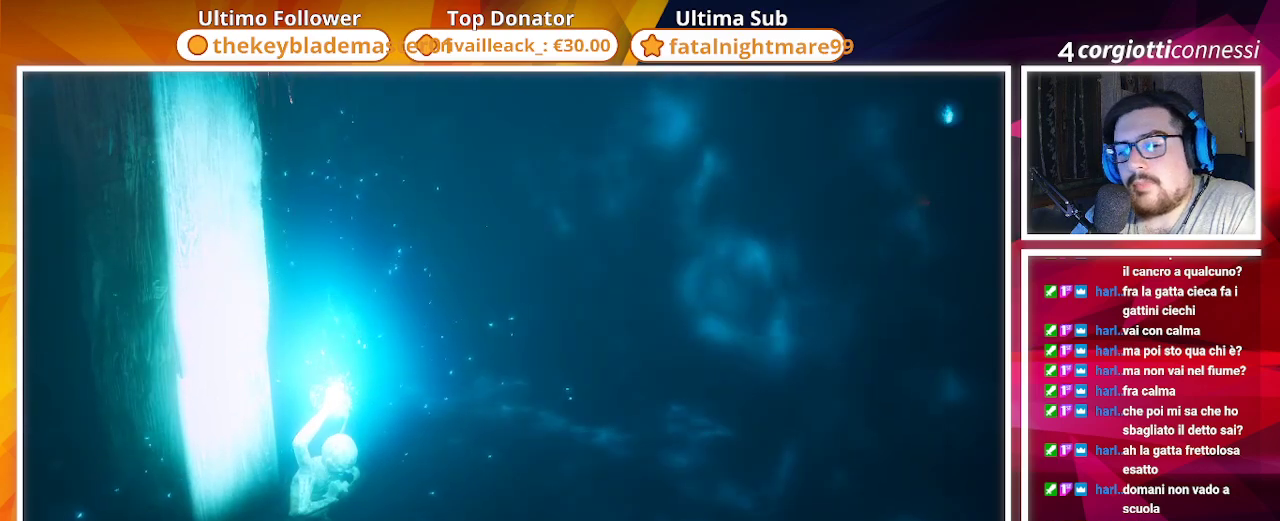
{"buttons": ["CIRCLE"], "left_stick": "center", "right_stick": "center", "events": [[83, "CIRCLE", "down"], [150, "CIRCLE", "up"], [267, "CIRCLE", "down"], [333, "CIRCLE", "up"], [467, "CIRCLE", "down"]]}
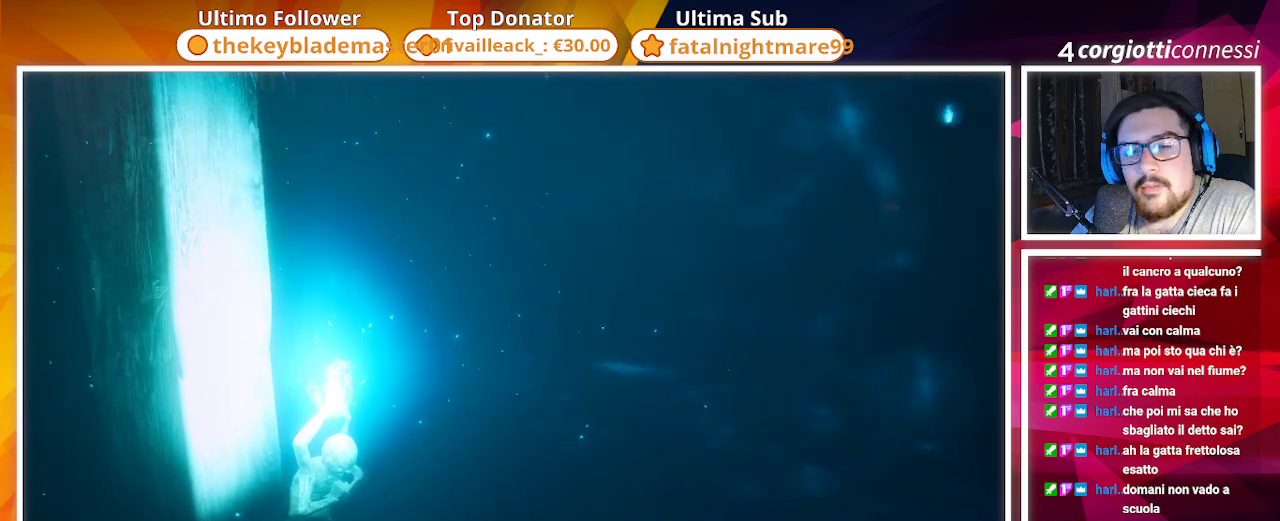
{"buttons": [], "left_stick": "center", "right_stick": "center", "events": [[83, "CIRCLE", "up"], [150, "CIRCLE", "down"], [267, "CIRCLE", "up"], [367, "CIRCLE", "down"], [450, "CIRCLE", "up"]]}
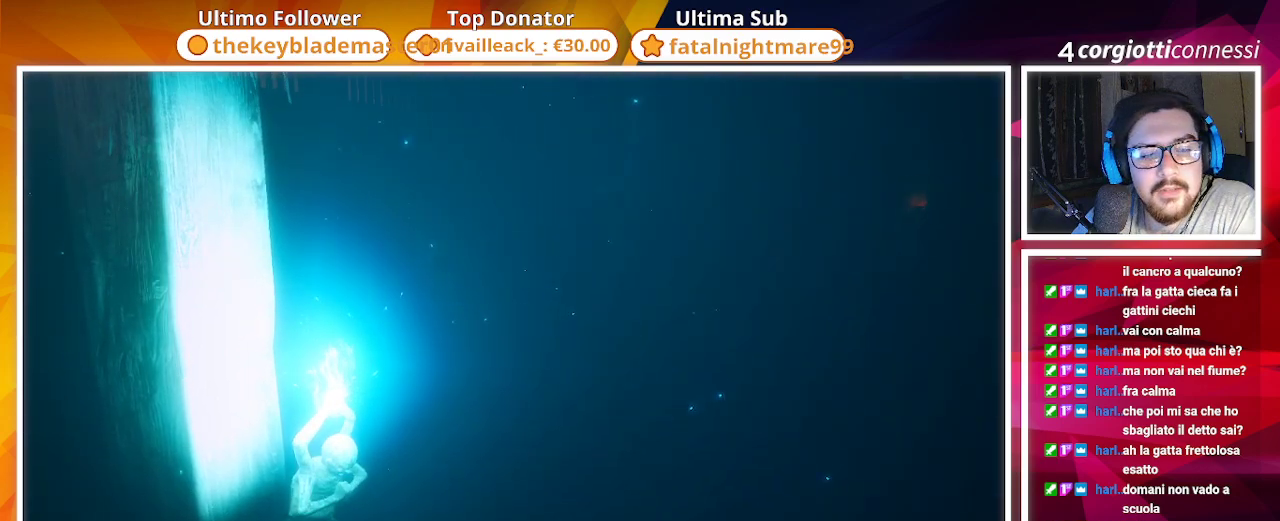
{"buttons": [], "left_stick": "center", "right_stick": "center", "events": [[33, "CIRCLE", "down"], [100, "CIRCLE", "up"], [233, "CIRCLE", "down"], [300, "CIRCLE", "up"], [400, "CIRCLE", "down"], [500, "CIRCLE", "up"]]}
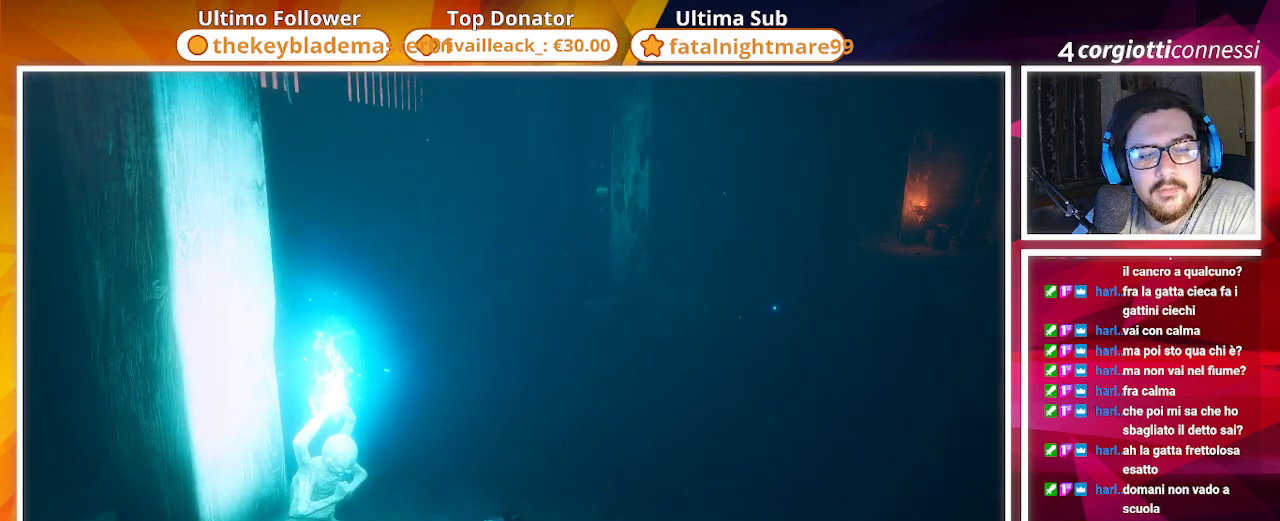
{"buttons": [], "left_stick": "center", "right_stick": "center", "events": [[83, "CIRCLE", "down"], [200, "CIRCLE", "up"], [283, "CIRCLE", "down"], [383, "CIRCLE", "up"]]}
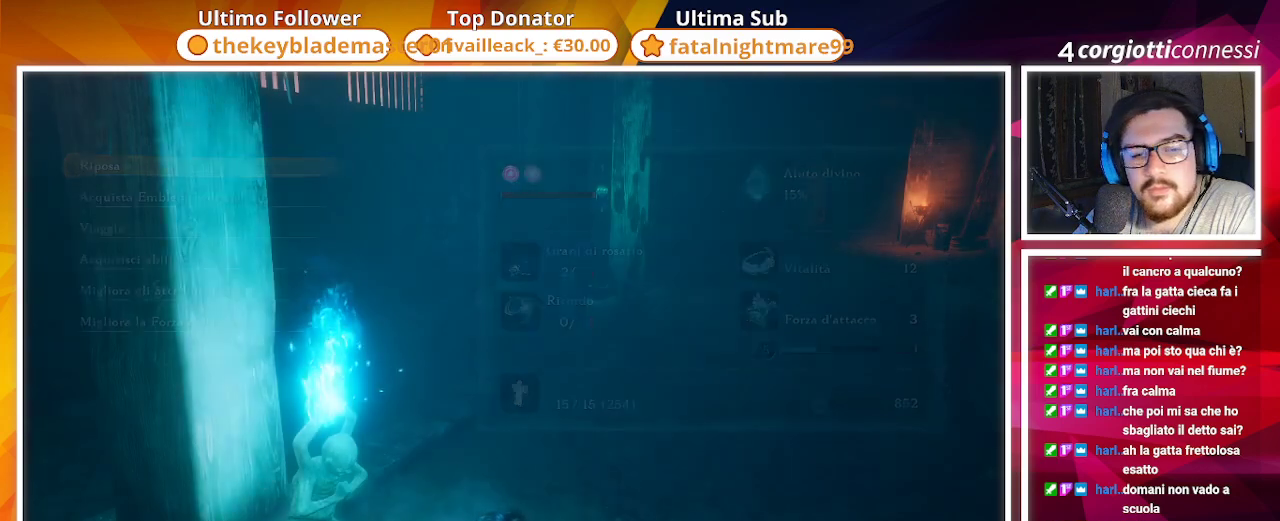
{"buttons": [], "left_stick": "up", "right_stick": "center", "events": [[183, "left_stick", "up"]]}
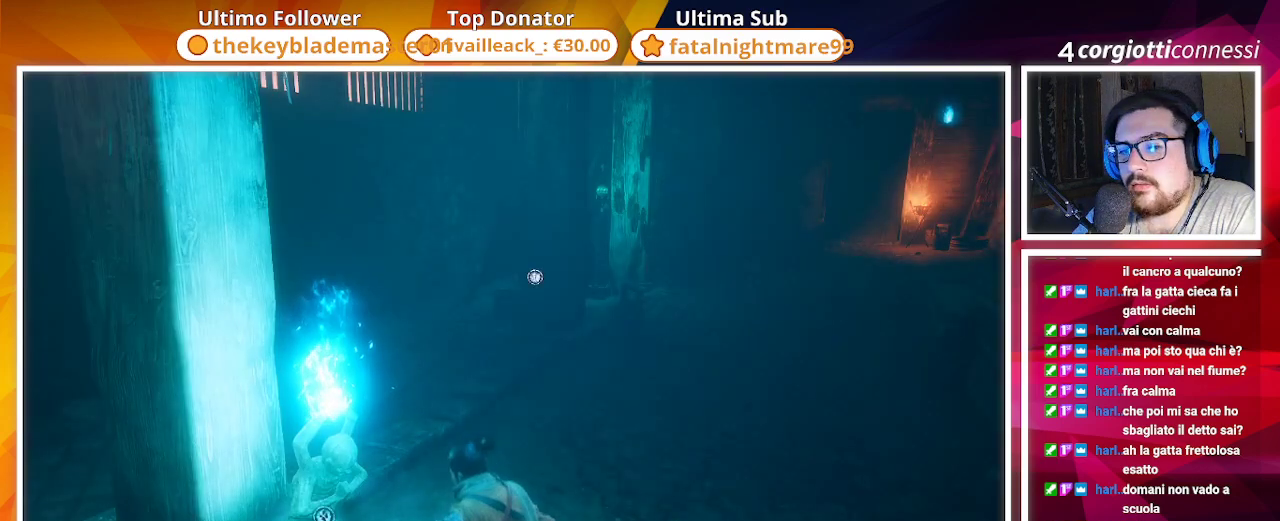
{"buttons": [], "left_stick": "up", "right_stick": "center", "events": [[33, "right_stick", "right"], [200, "right_stick", "center"]]}
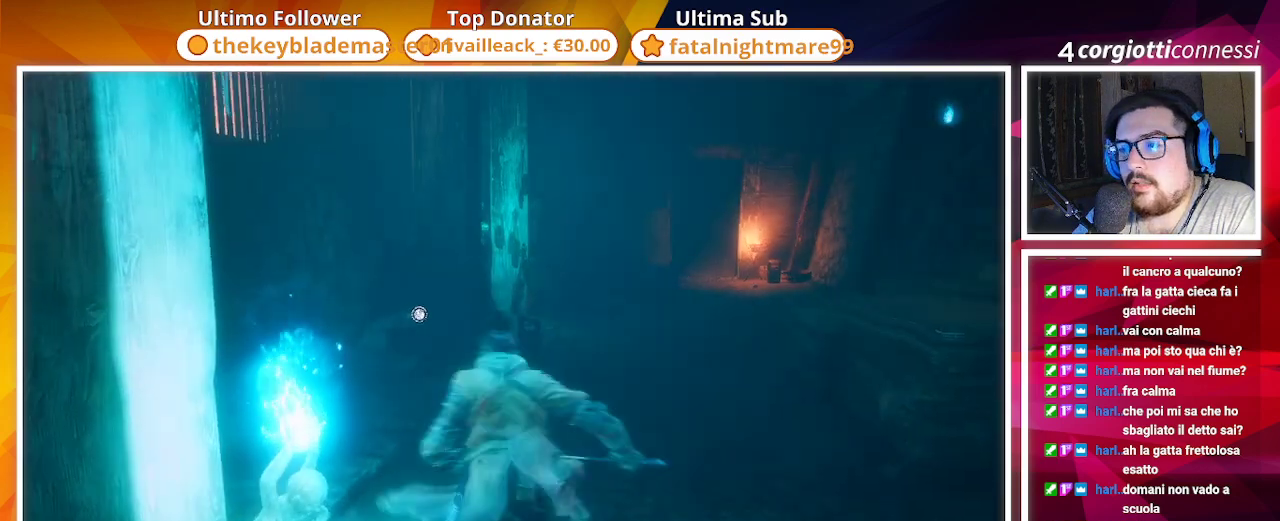
{"buttons": [], "left_stick": "up", "right_stick": "center", "events": []}
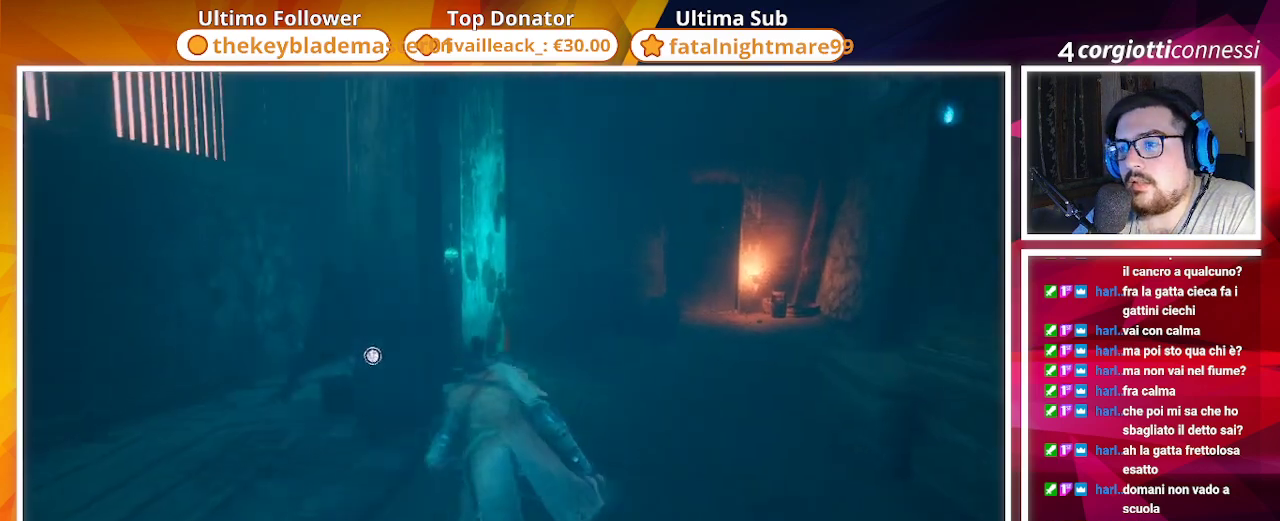
{"buttons": [], "left_stick": "up", "right_stick": "down-left", "events": [[433, "right_stick", "down-left"]]}
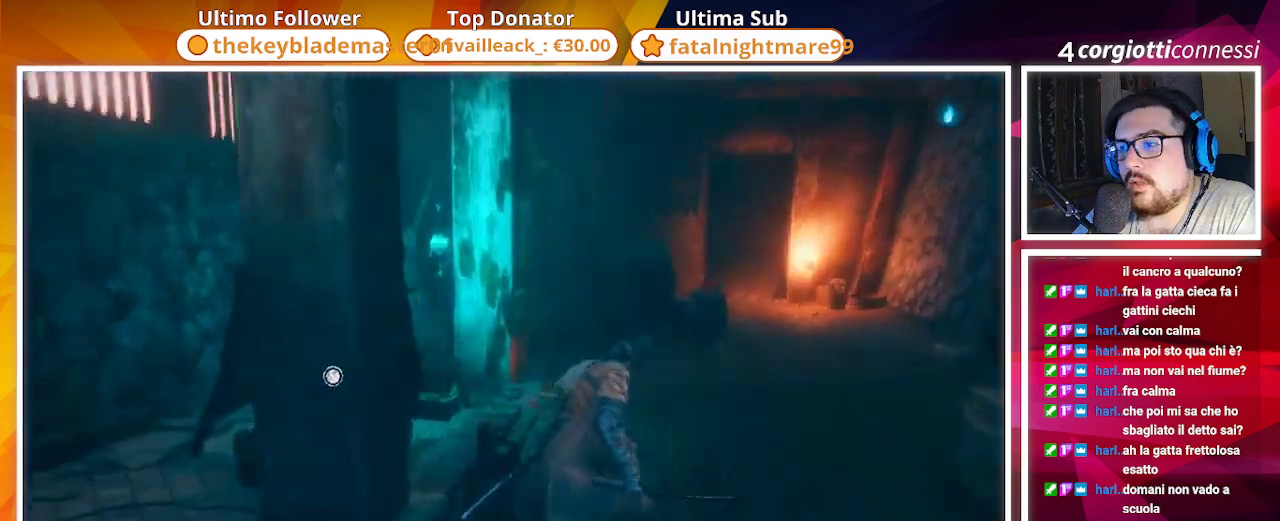
{"buttons": [], "left_stick": "up", "right_stick": "center", "events": [[133, "right_stick", "left"], [333, "right_stick", "center"]]}
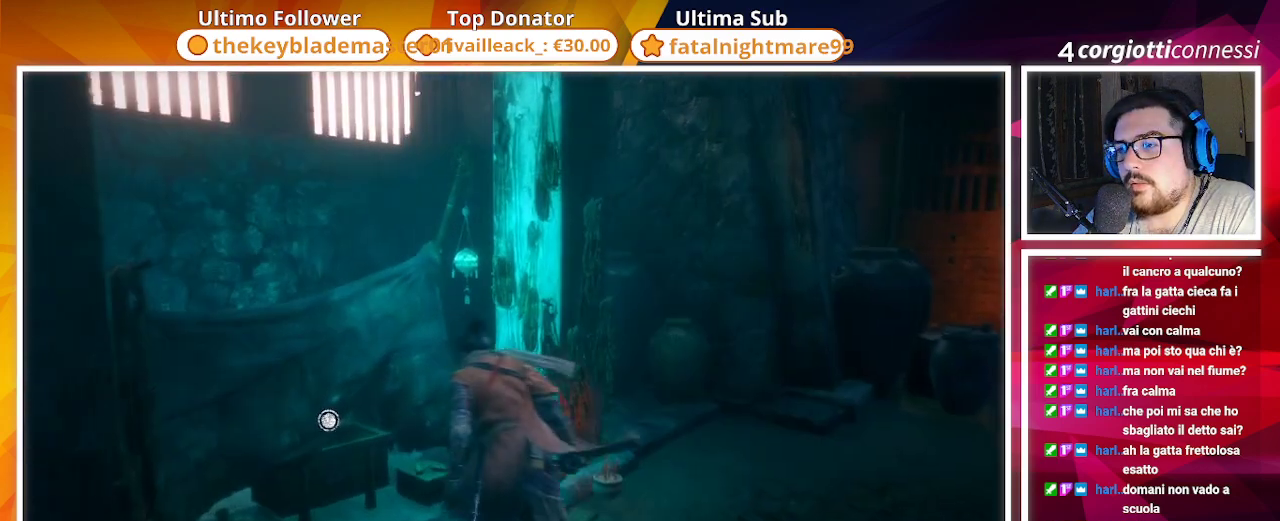
{"buttons": [], "left_stick": "center", "right_stick": "center", "events": [[50, "left_stick", "center"], [83, "SQUARE", "down"], [200, "SQUARE", "up"]]}
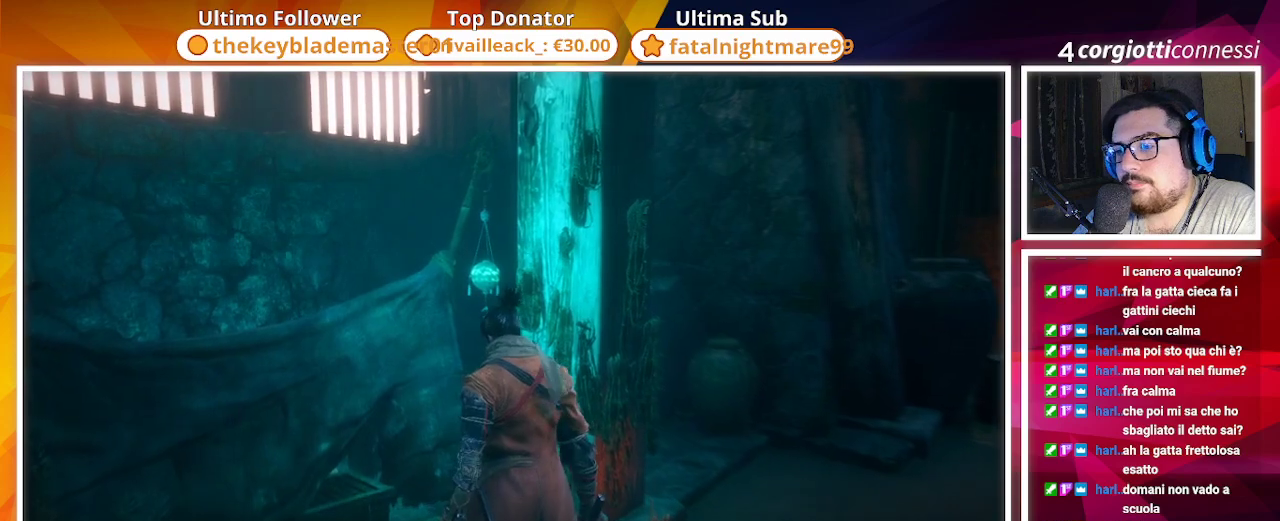
{"buttons": ["CROSS"], "left_stick": "center", "right_stick": "center", "events": [[200, "CROSS", "down"], [333, "CROSS", "up"], [400, "CROSS", "down"]]}
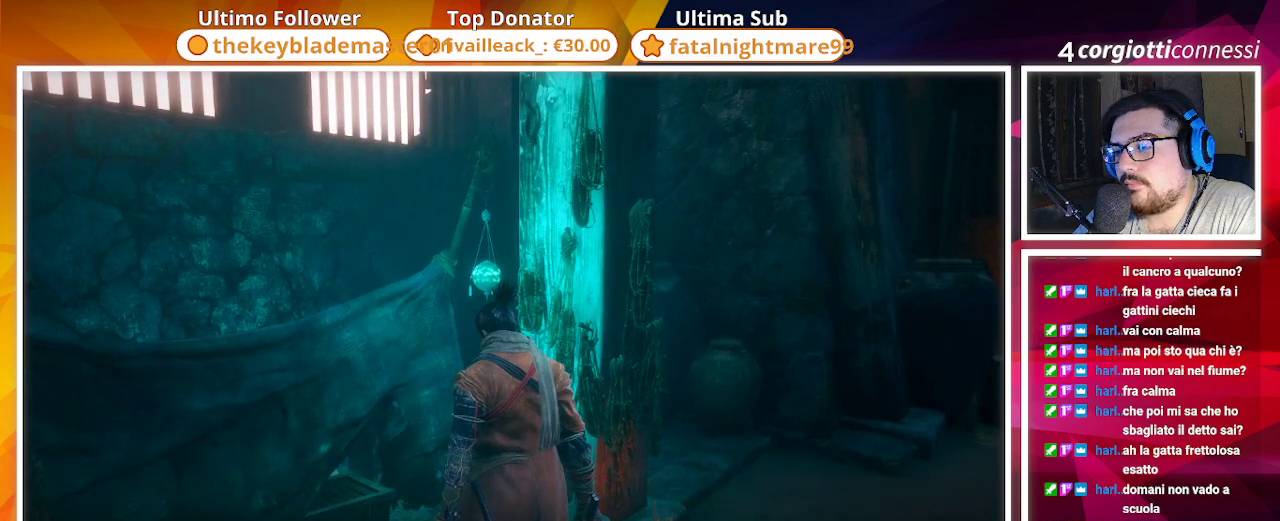
{"buttons": [], "left_stick": "center", "right_stick": "center", "events": [[17, "CROSS", "up"], [283, "CROSS", "down"], [433, "CROSS", "up"]]}
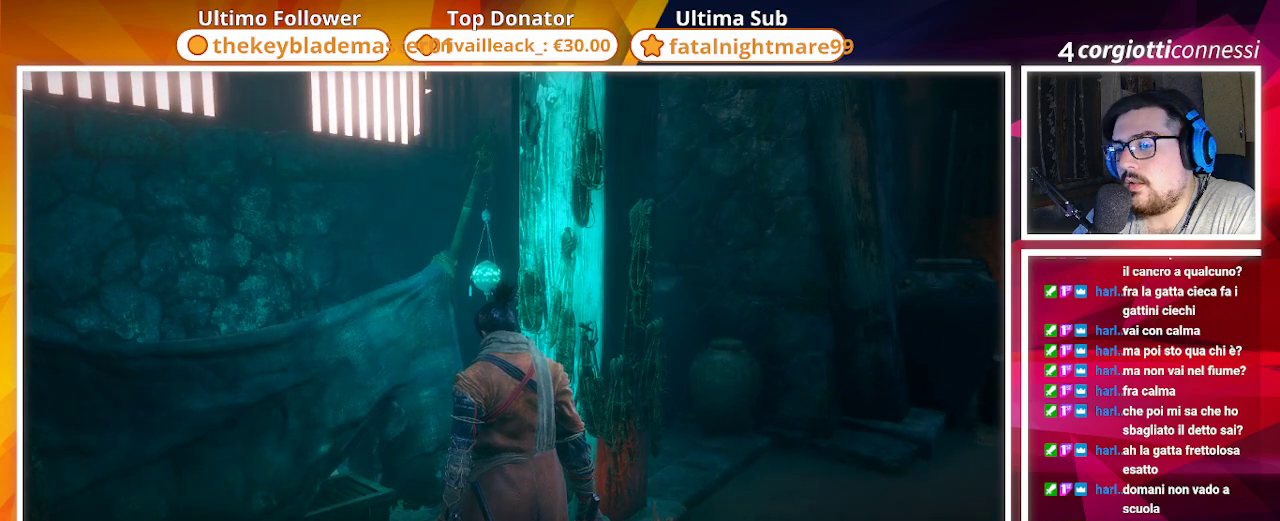
{"buttons": [], "left_stick": "center", "right_stick": "center", "events": []}
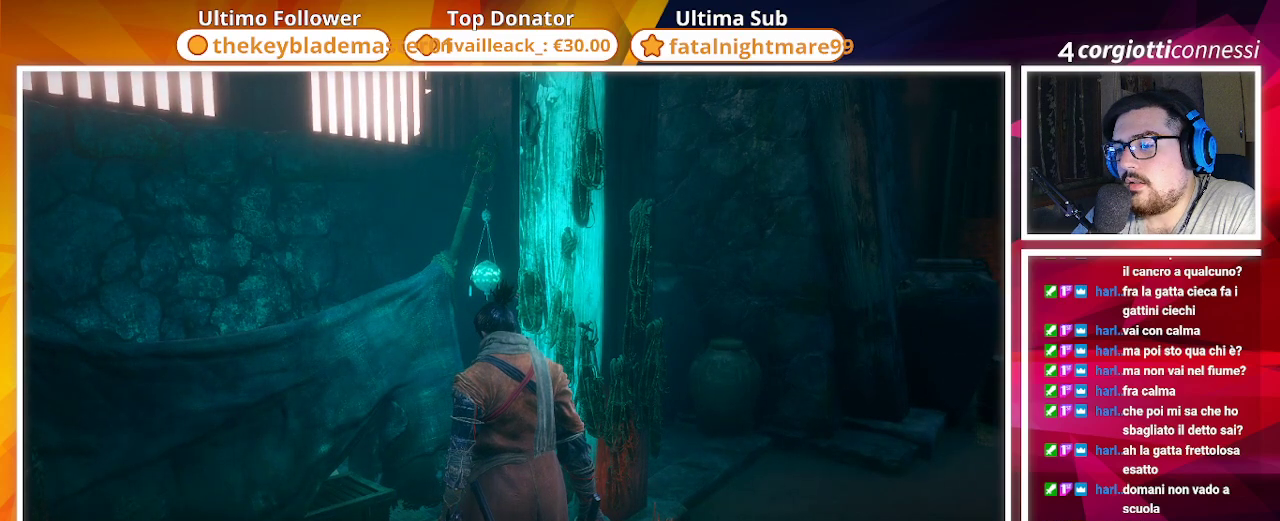
{"buttons": [], "left_stick": "center", "right_stick": "center", "events": [[33, "CROSS", "down"], [67, "CROSS", "up"]]}
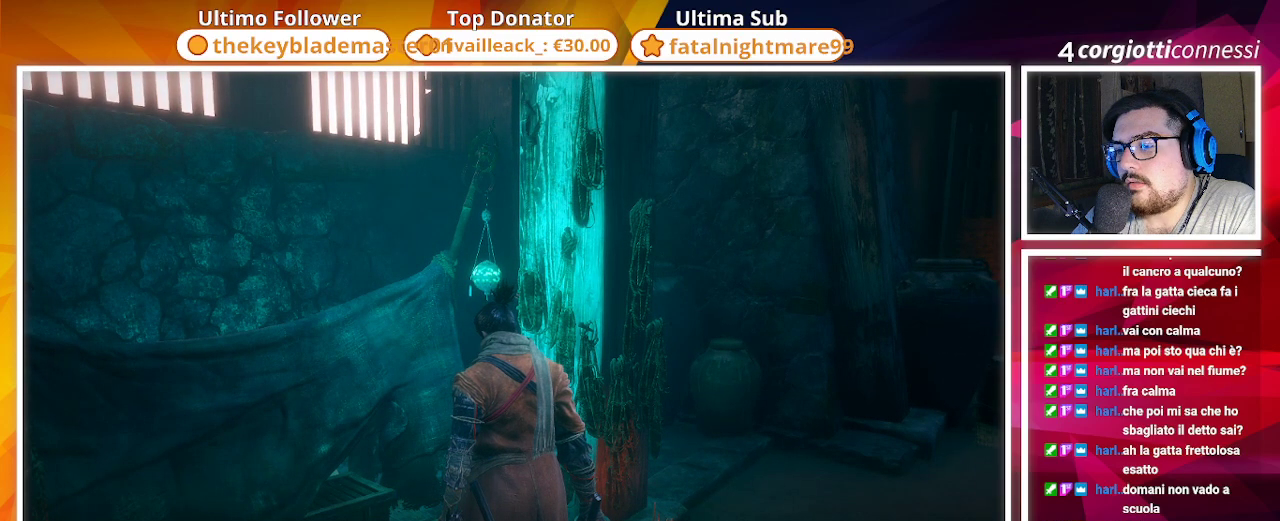
{"buttons": [], "left_stick": "center", "right_stick": "center", "events": [[333, "CROSS", "down"], [483, "CROSS", "up"]]}
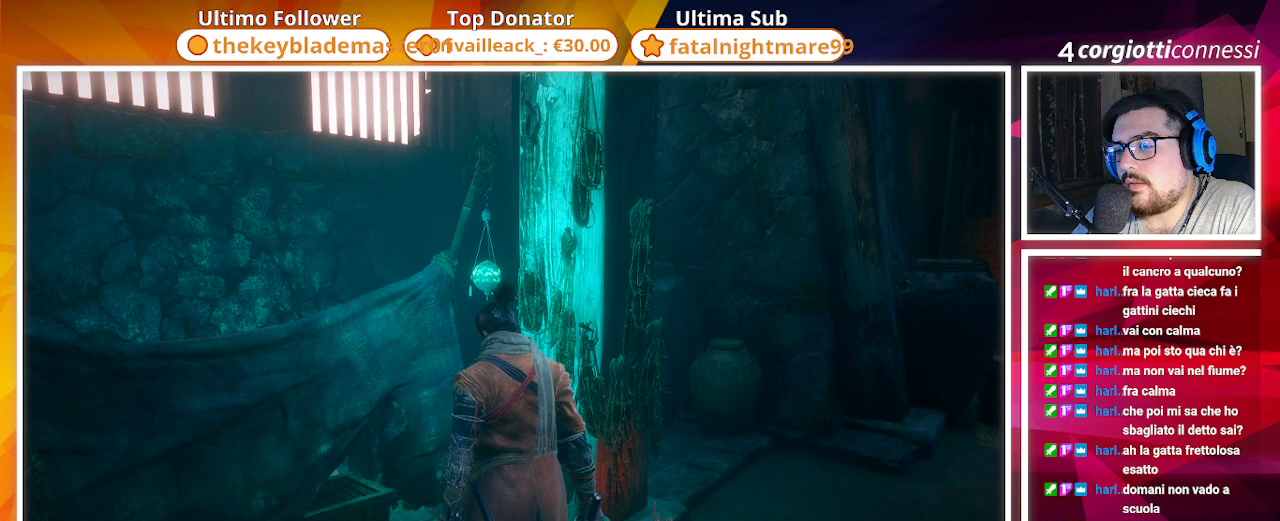
{"buttons": [], "left_stick": "center", "right_stick": "center", "events": [[333, "CROSS", "down"], [467, "CROSS", "up"]]}
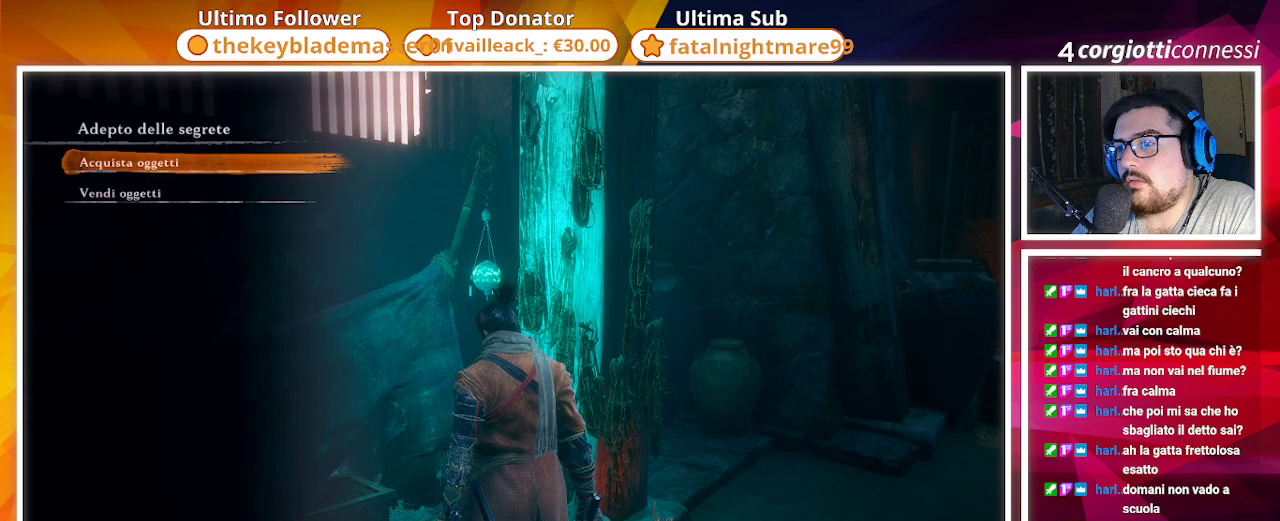
{"buttons": [], "left_stick": "center", "right_stick": "center", "events": [[233, "CROSS", "down"], [383, "CROSS", "up"]]}
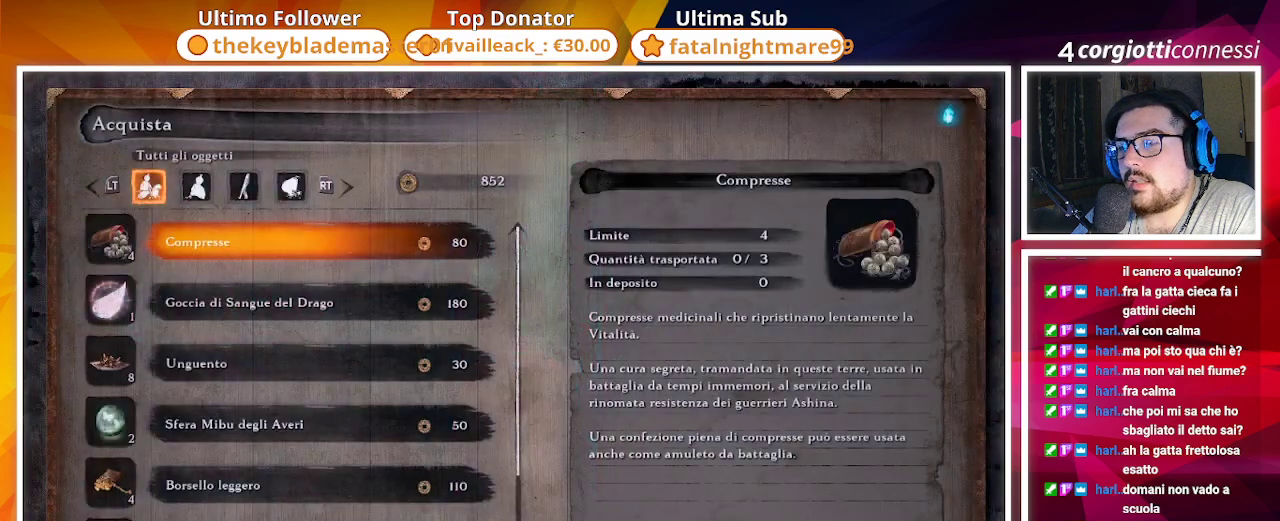
{"buttons": [], "left_stick": "center", "right_stick": "center", "events": [[283, "DPAD_UP", "down"], [350, "DPAD_UP", "up"]]}
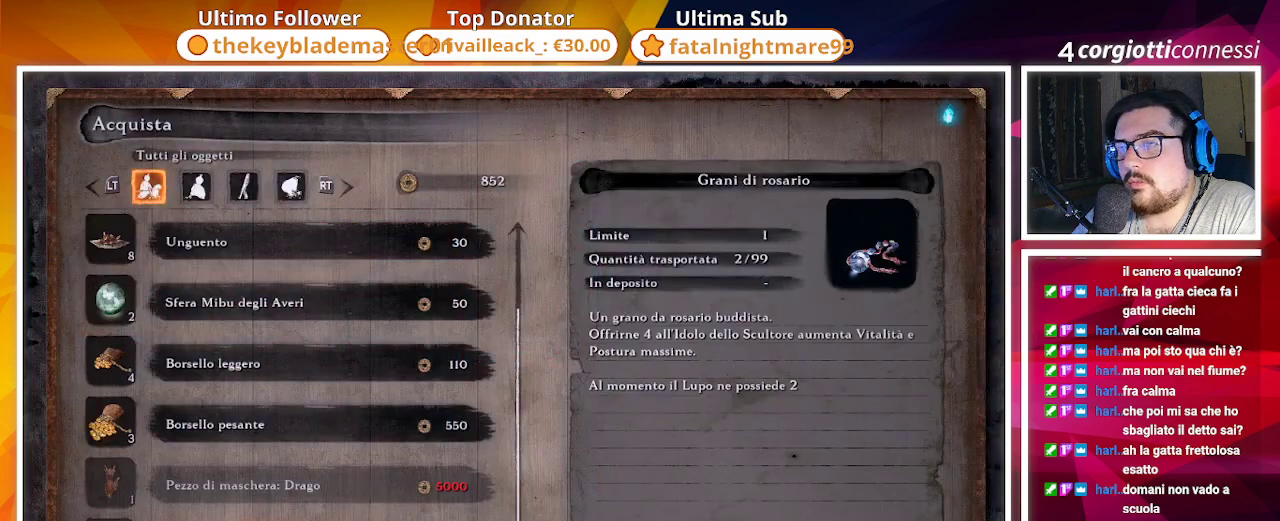
{"buttons": [], "left_stick": "center", "right_stick": "center", "events": [[150, "DPAD_DOWN", "down"], [233, "DPAD_DOWN", "up"], [317, "DPAD_DOWN", "down"], [433, "DPAD_DOWN", "up"]]}
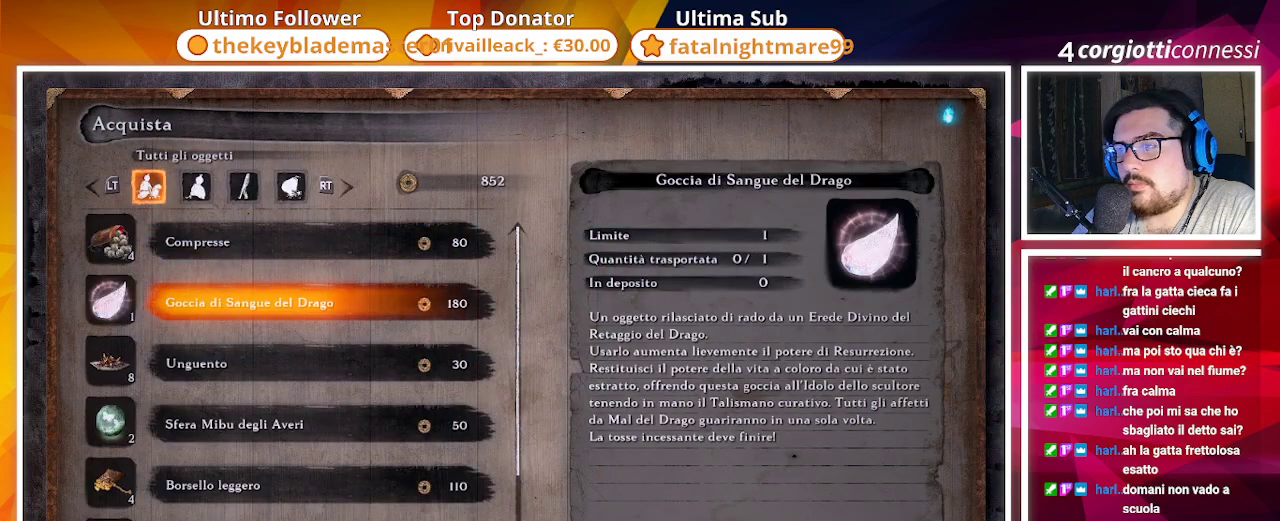
{"buttons": [], "left_stick": "center", "right_stick": "center", "events": []}
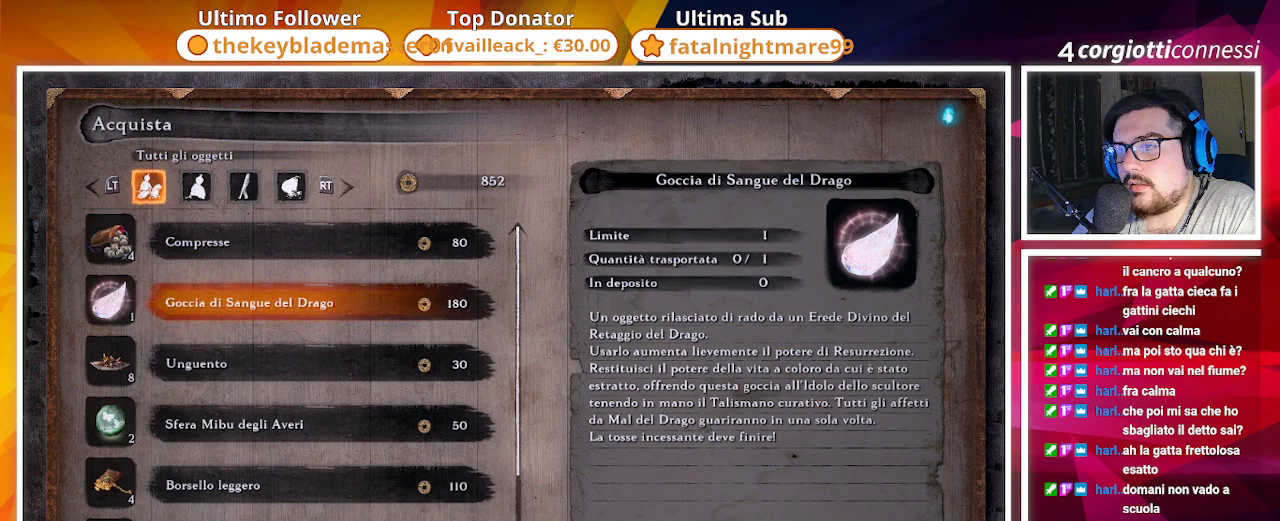
{"buttons": [], "left_stick": "center", "right_stick": "center", "events": []}
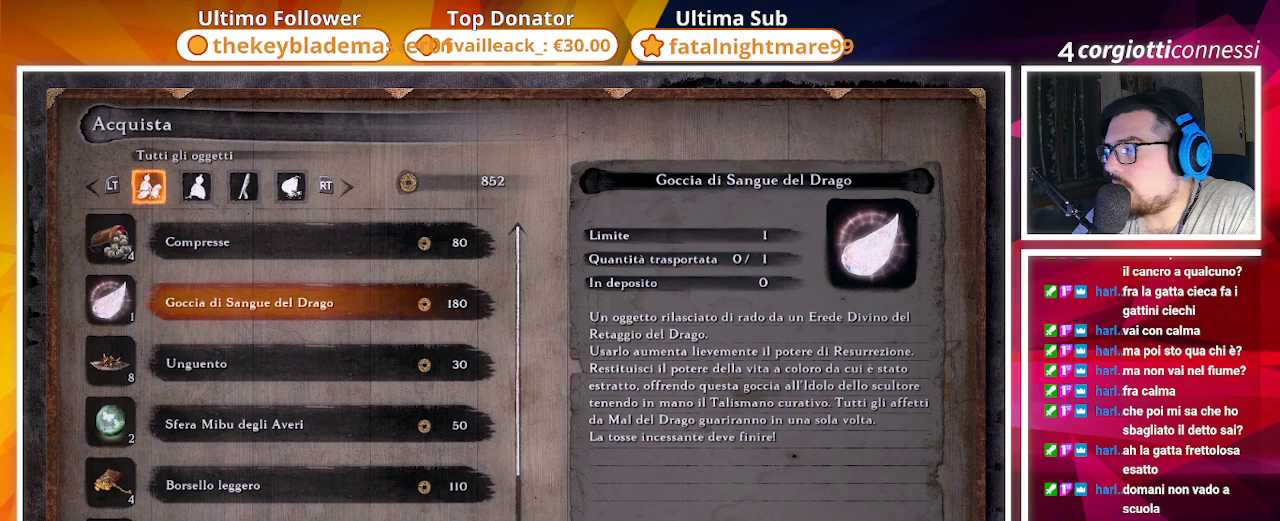
{"buttons": [], "left_stick": "center", "right_stick": "center", "events": []}